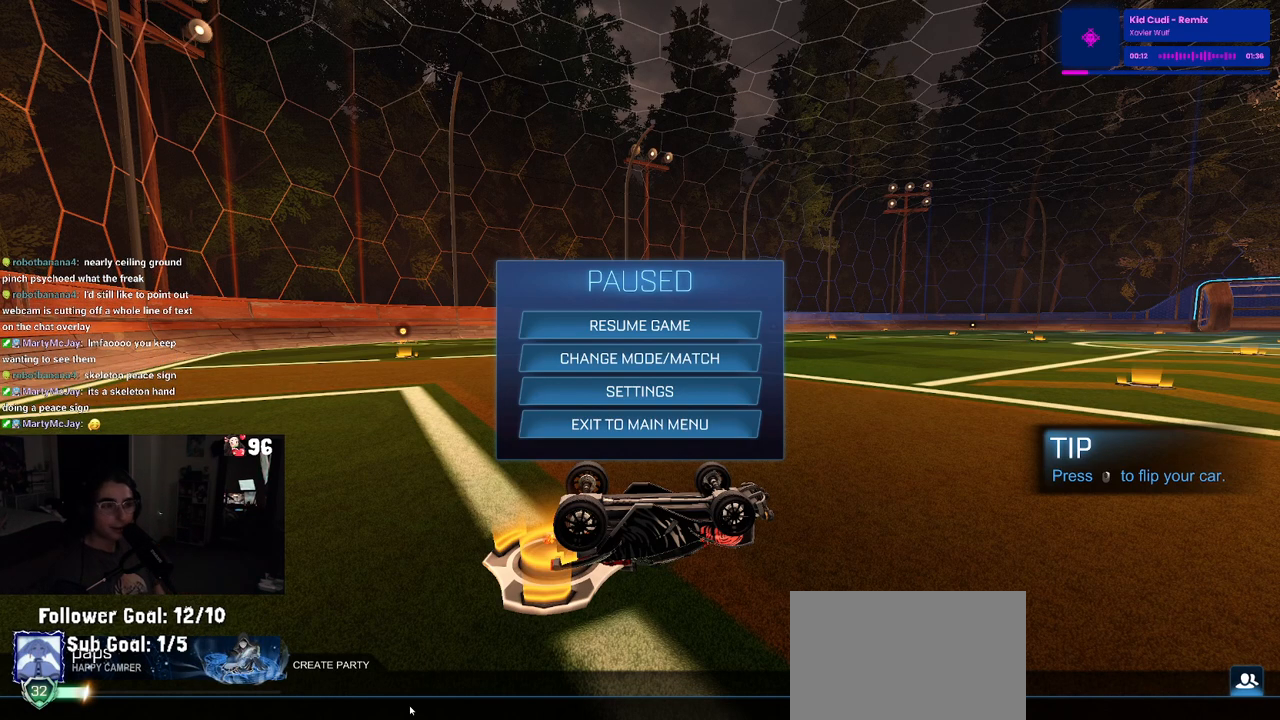
Gameplay with a controller (PlayStation layout); each line is a JSON object with the inputs held at the frame after it. "events" lists button and stick changes between this image and that frame as [ms after this image, input, new state], when the widget could be followed in between.
{"buttons": [], "left_stick": "center", "right_stick": "center", "events": [[283, "DPAD_DOWN", "down"], [400, "DPAD_DOWN", "up"]]}
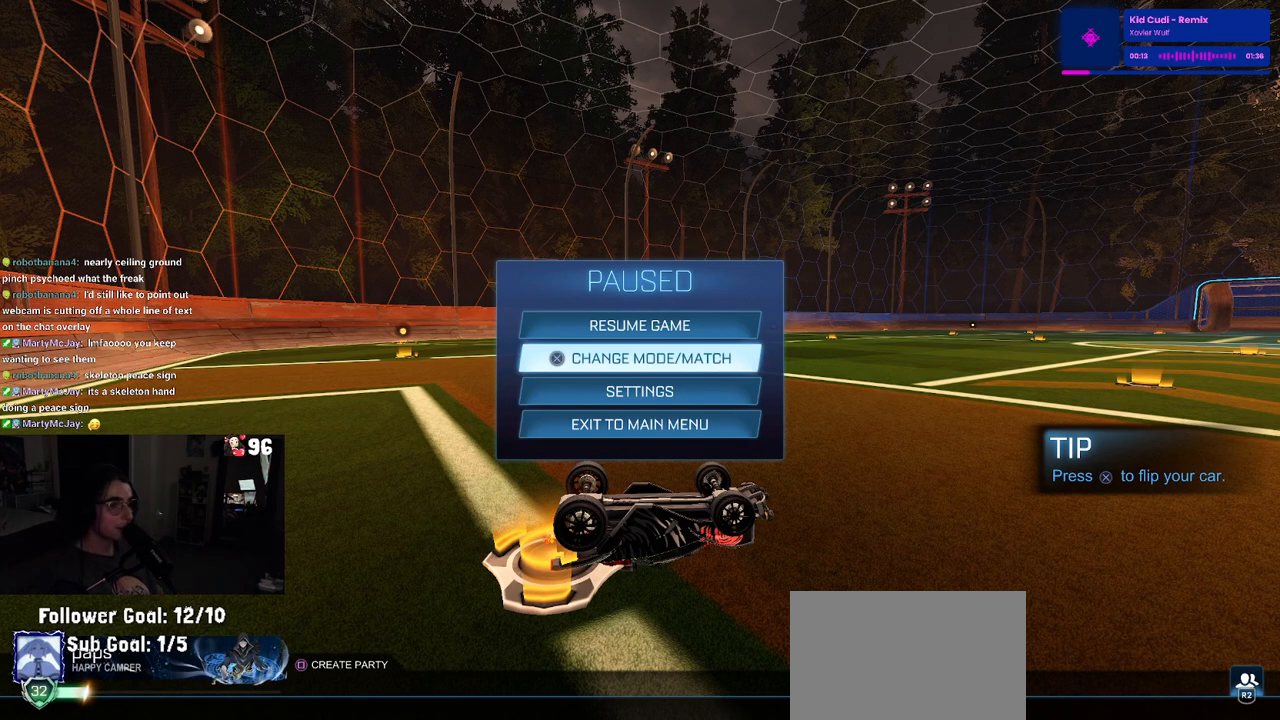
{"buttons": [], "left_stick": "center", "right_stick": "center", "events": [[200, "CROSS", "down"], [283, "CROSS", "up"]]}
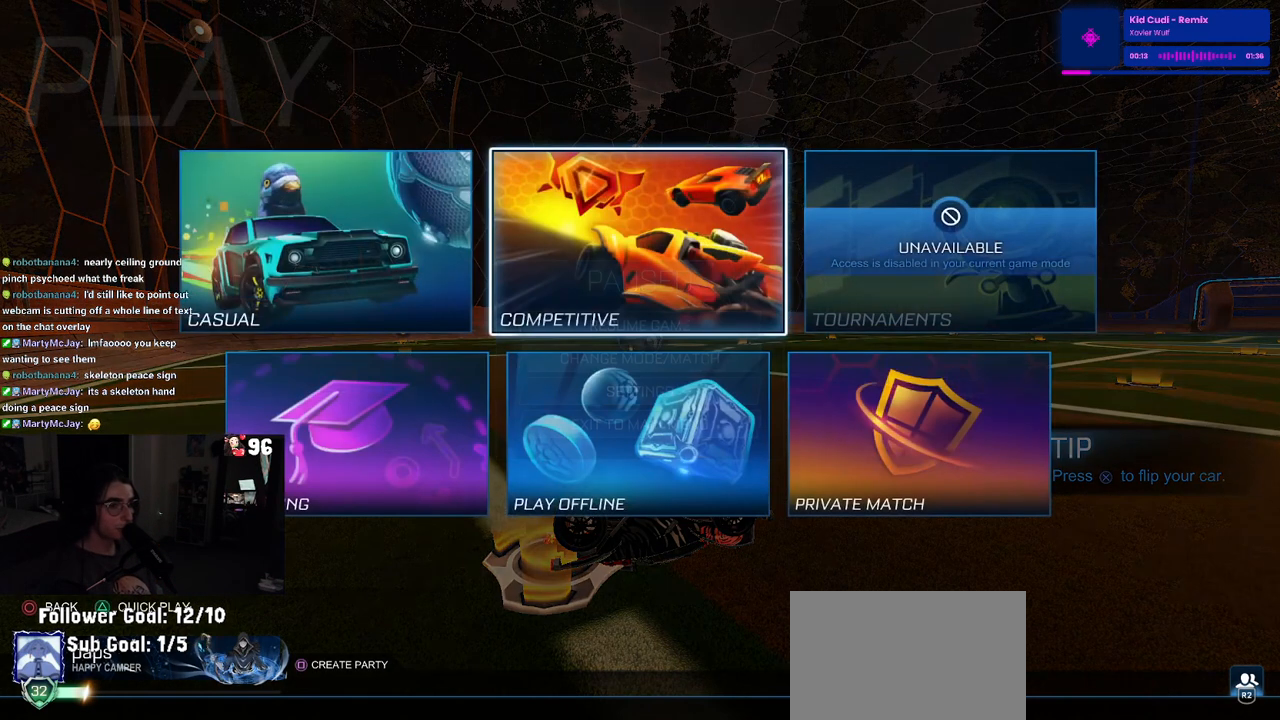
{"buttons": [], "left_stick": "center", "right_stick": "center", "events": [[367, "CROSS", "down"], [450, "CROSS", "up"]]}
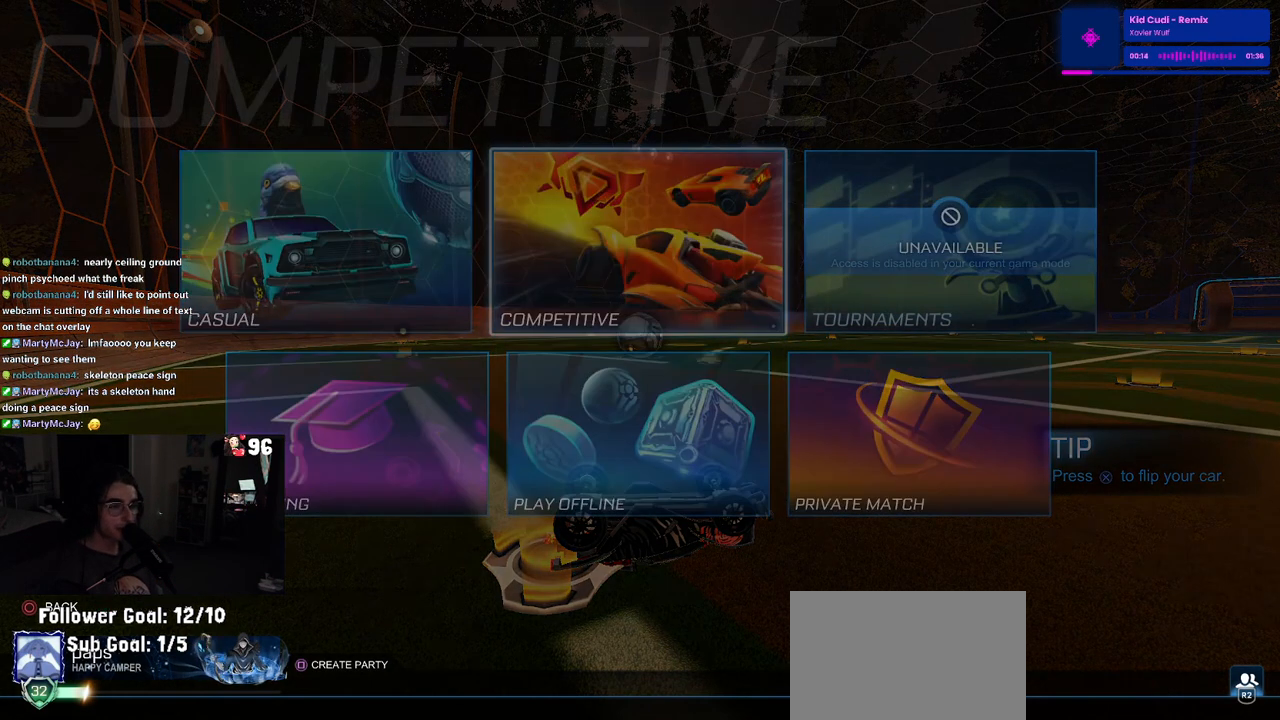
{"buttons": [], "left_stick": "center", "right_stick": "center", "events": []}
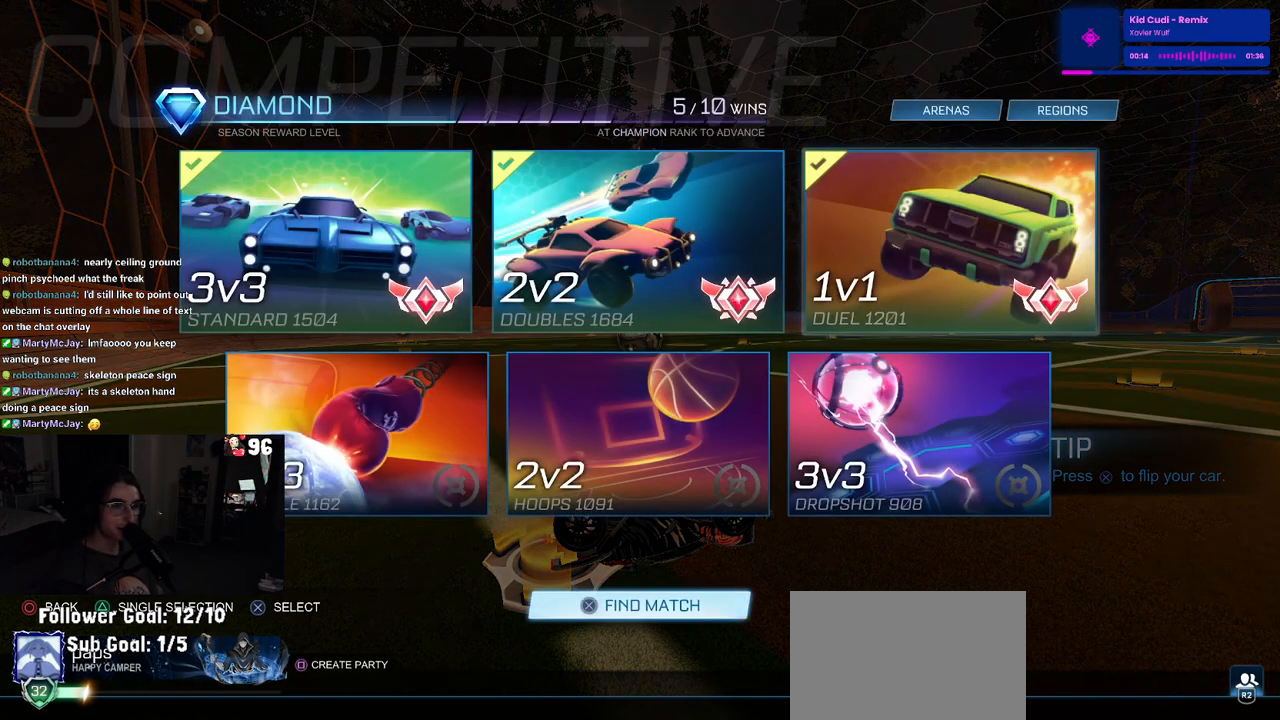
{"buttons": [], "left_stick": "center", "right_stick": "center", "events": []}
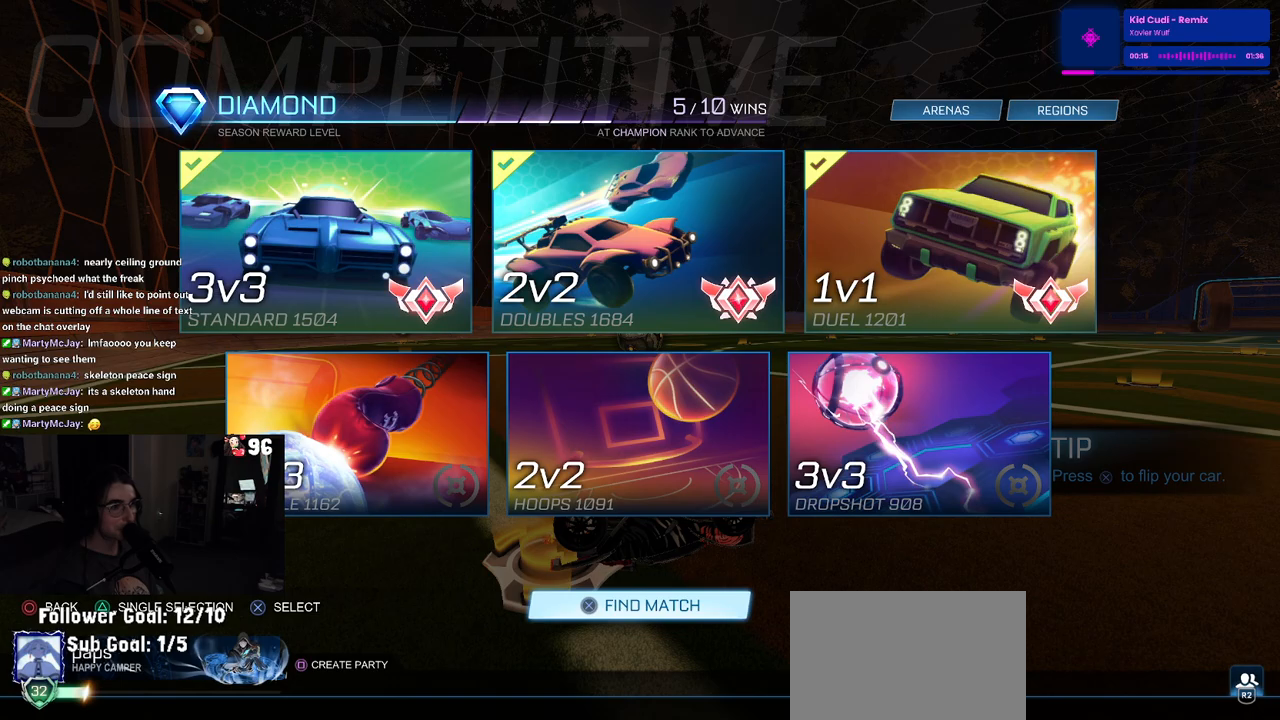
{"buttons": [], "left_stick": "center", "right_stick": "center", "events": [[83, "CROSS", "down"], [183, "CROSS", "up"]]}
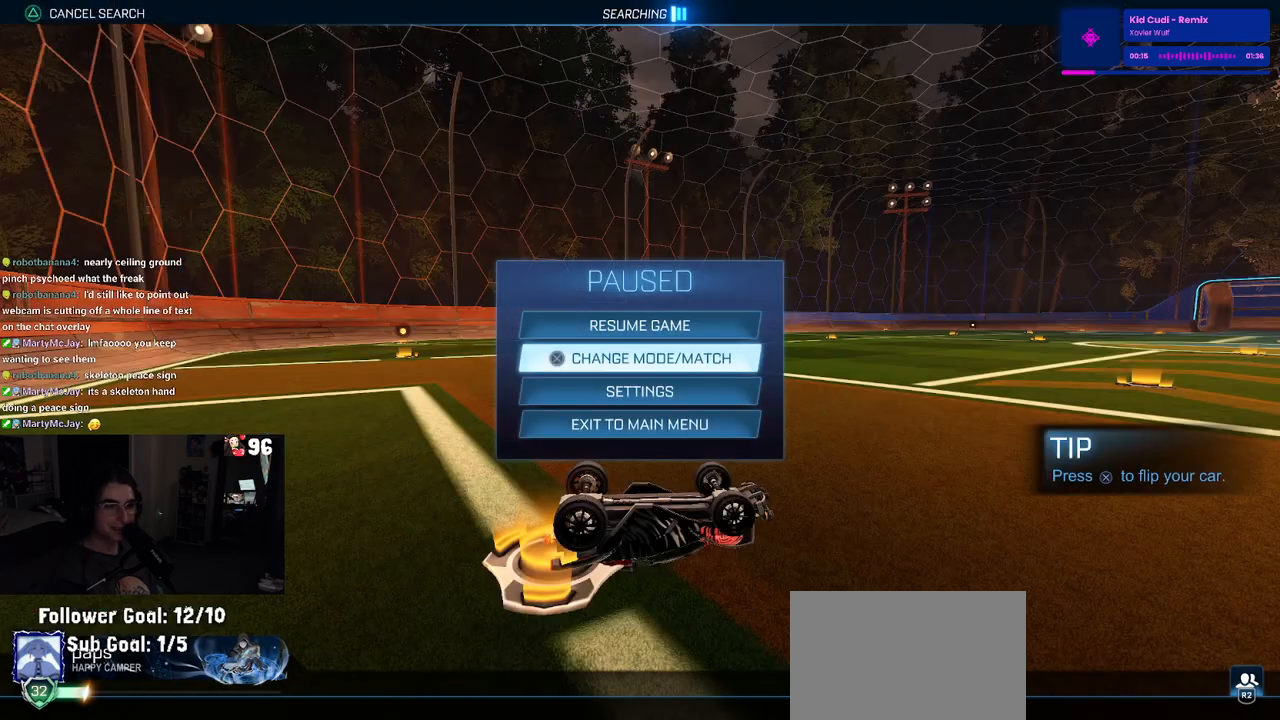
{"buttons": [], "left_stick": "center", "right_stick": "center", "events": [[167, "CIRCLE", "down"], [250, "CIRCLE", "up"], [283, "CIRCLE", "down"], [367, "CIRCLE", "up"]]}
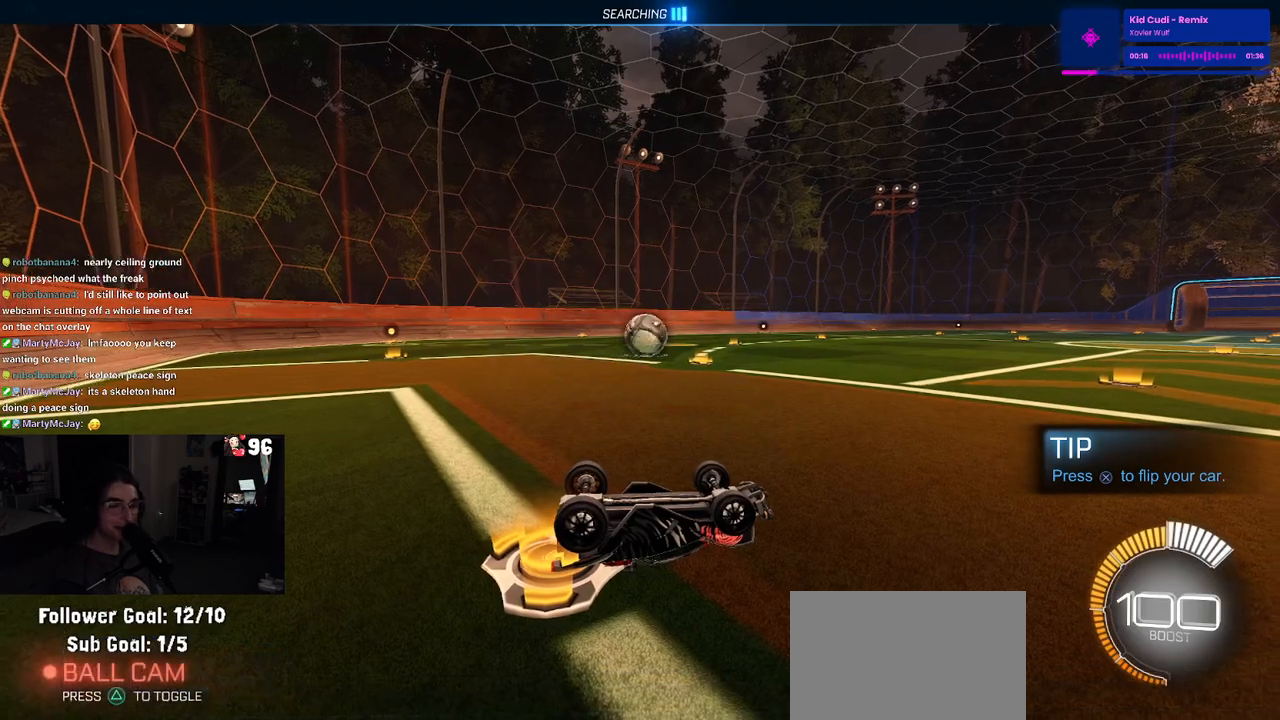
{"buttons": ["R2"], "left_stick": "center", "right_stick": "center", "events": [[183, "R2", "down"]]}
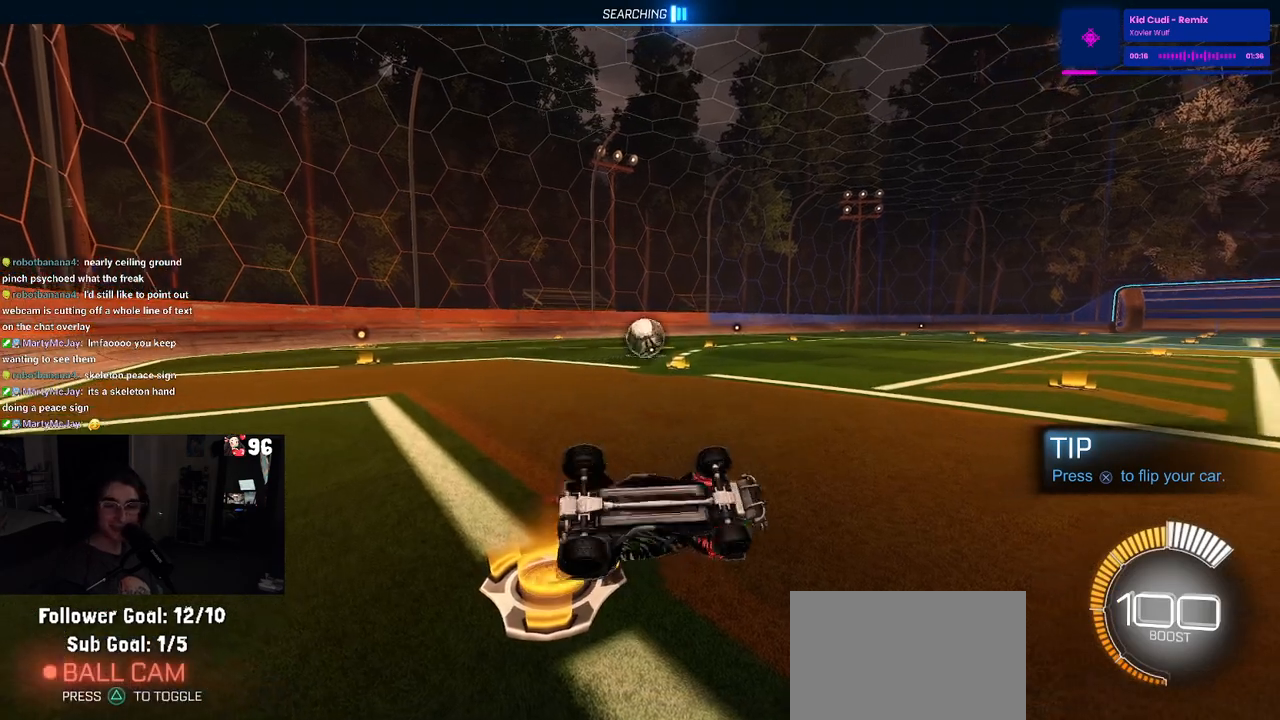
{"buttons": ["R2"], "left_stick": "left", "right_stick": "center", "events": [[83, "left_stick", "left"]]}
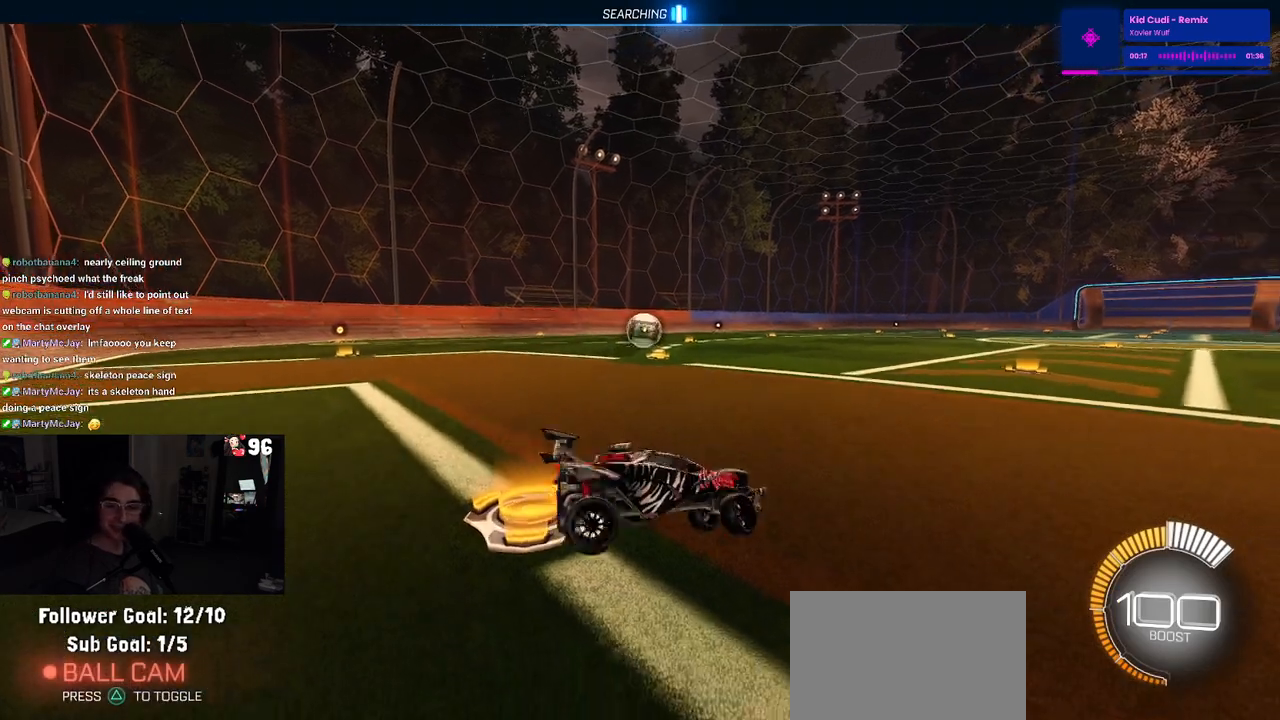
{"buttons": ["R2"], "left_stick": "left", "right_stick": "center", "events": [[233, "left_stick", "up-left"], [333, "left_stick", "center"], [433, "left_stick", "left"]]}
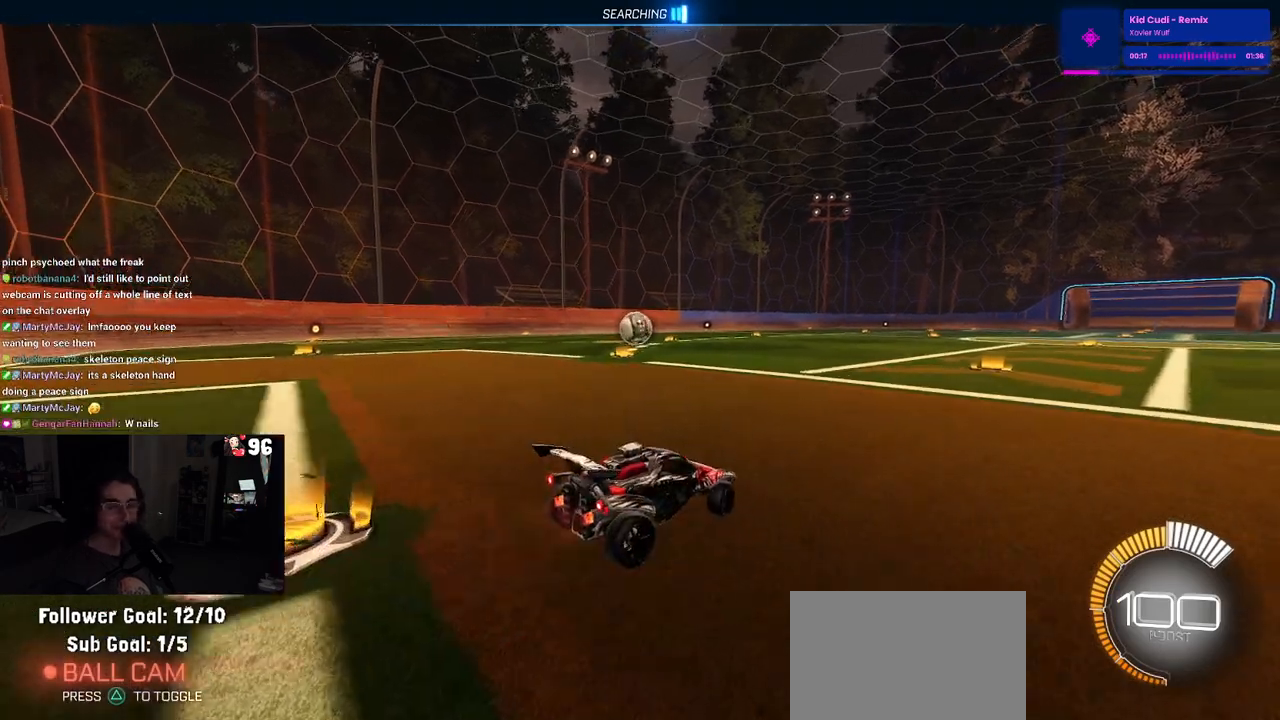
{"buttons": ["R1", "R2"], "left_stick": "center", "right_stick": "center", "events": [[33, "R1", "down"], [200, "left_stick", "center"]]}
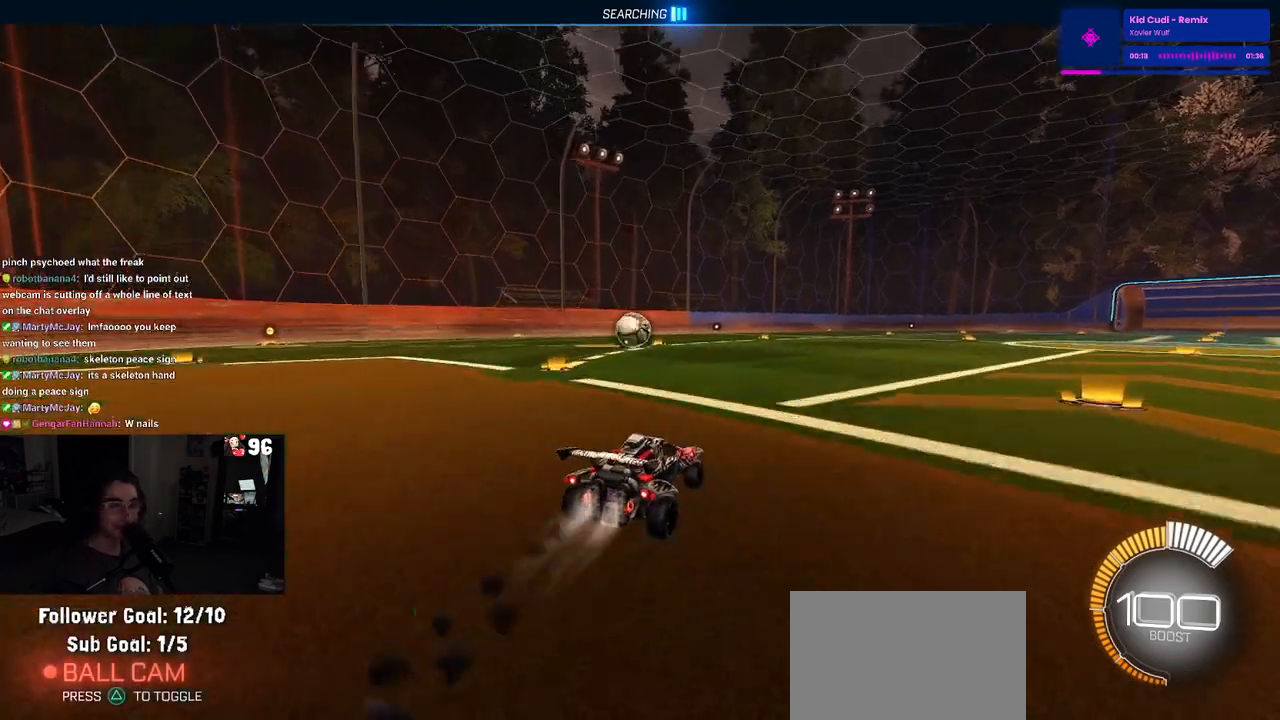
{"buttons": ["R2"], "left_stick": "center", "right_stick": "center", "events": [[233, "R1", "up"], [250, "left_stick", "left"], [433, "left_stick", "center"]]}
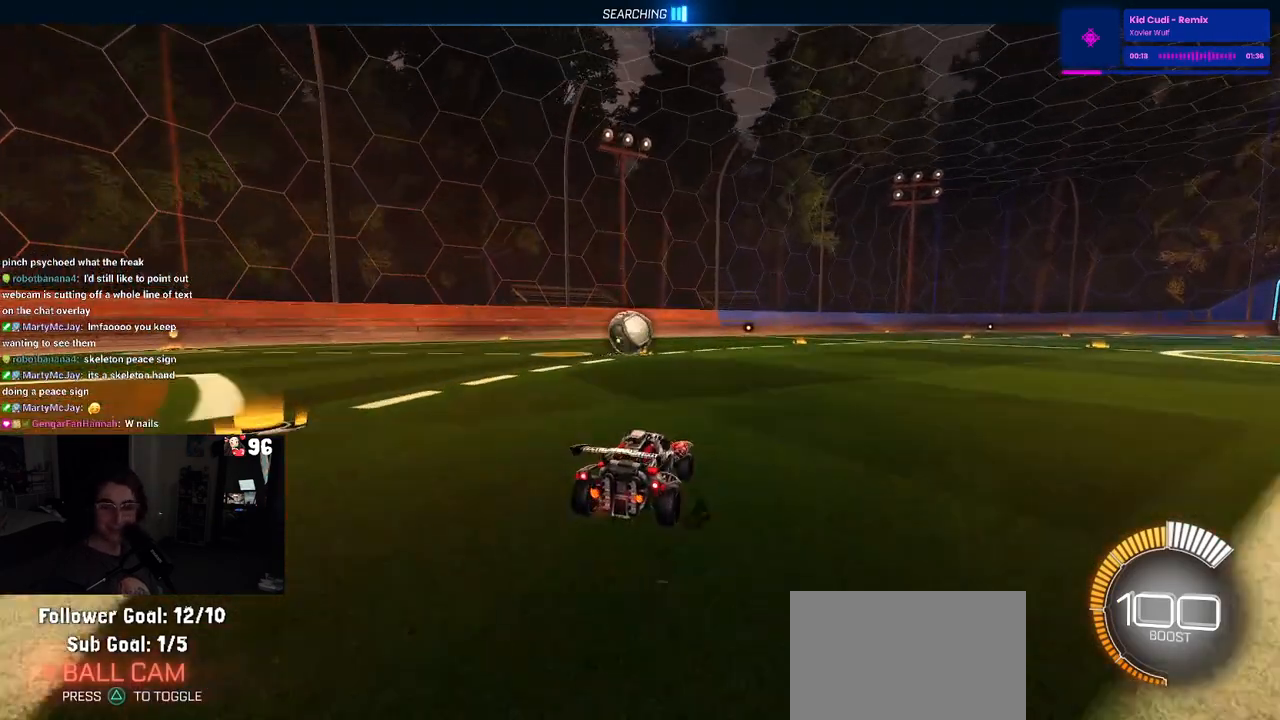
{"buttons": ["R2"], "left_stick": "center", "right_stick": "center", "events": [[33, "R2", "up"], [483, "R2", "down"]]}
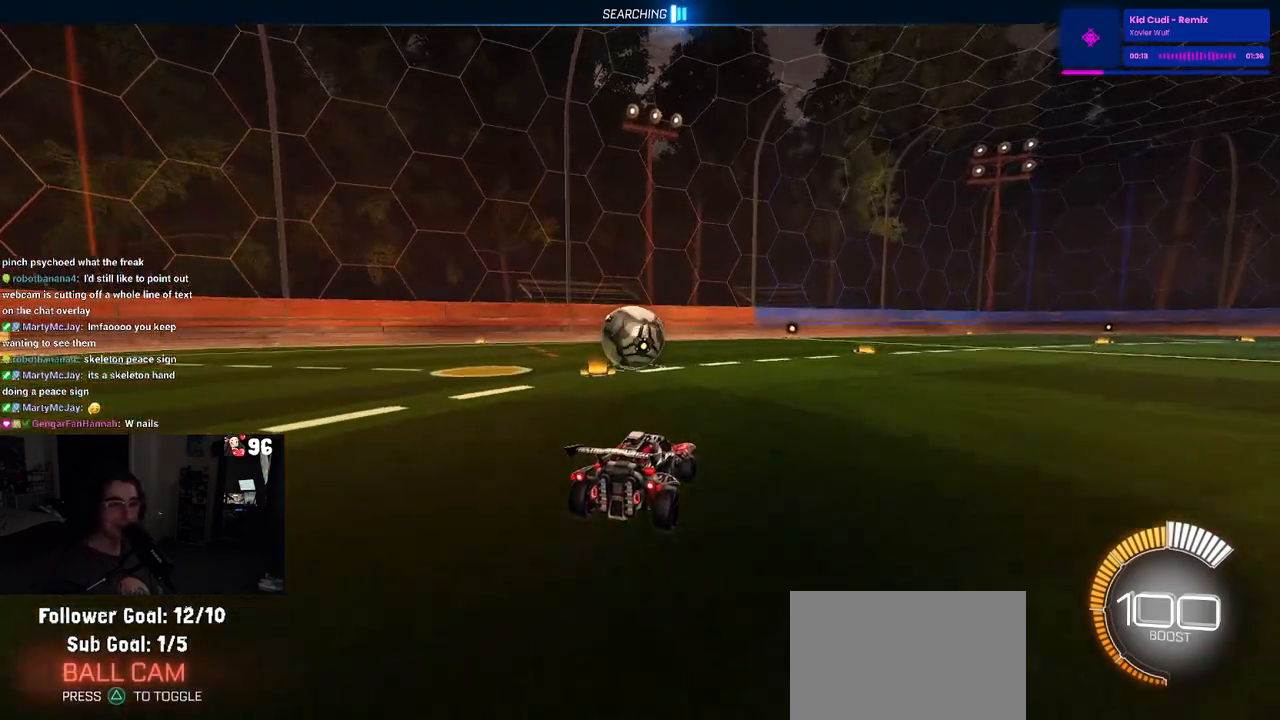
{"buttons": ["L2", "R2"], "left_stick": "center", "right_stick": "center", "events": [[233, "R2", "up"], [317, "left_stick", "left"], [333, "L2", "down"], [417, "R2", "down"], [450, "left_stick", "center"]]}
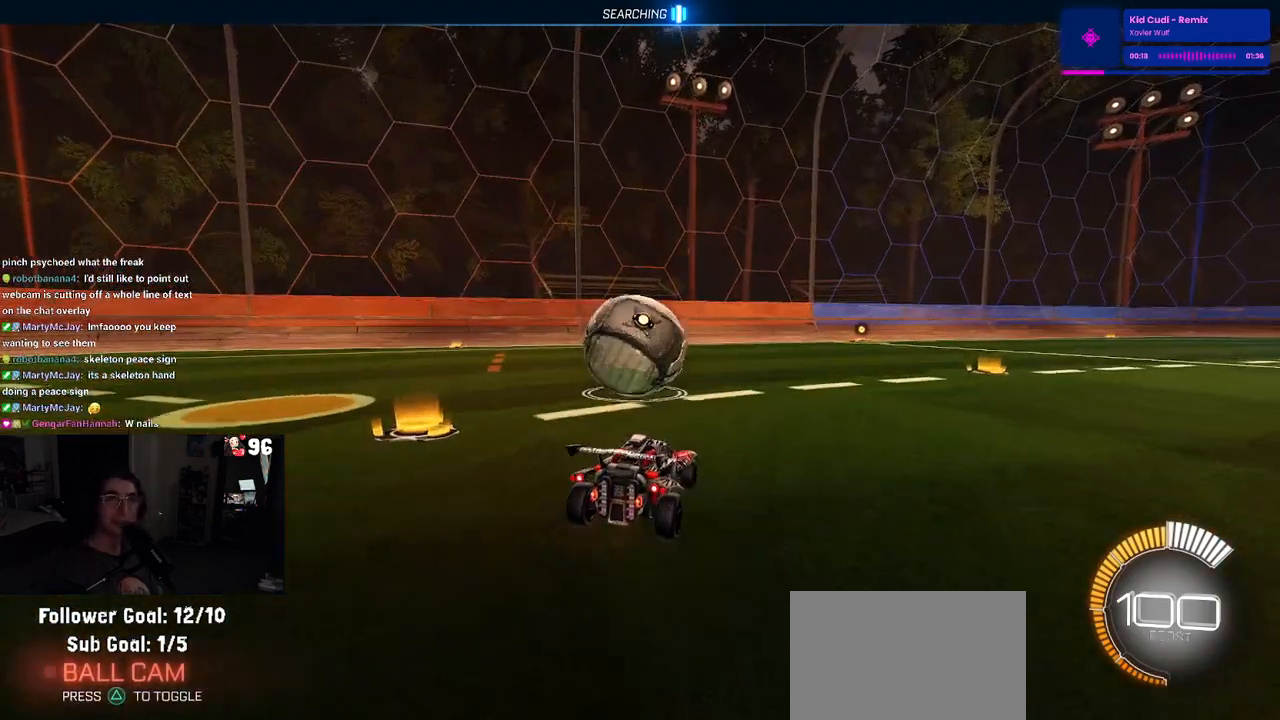
{"buttons": ["R2"], "left_stick": "center", "right_stick": "center", "events": [[17, "L2", "up"]]}
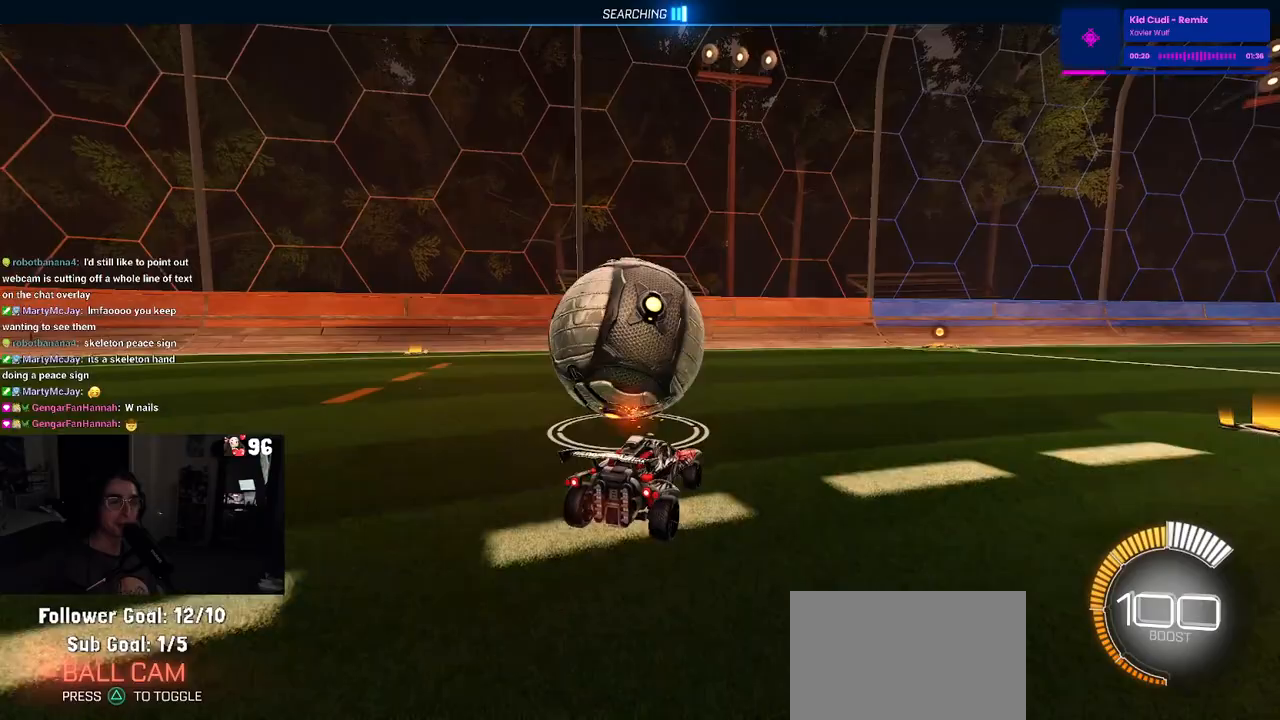
{"buttons": ["R1", "R2"], "left_stick": "left", "right_stick": "center", "events": [[133, "left_stick", "left"], [267, "left_stick", "center"], [483, "R1", "down"], [483, "left_stick", "left"]]}
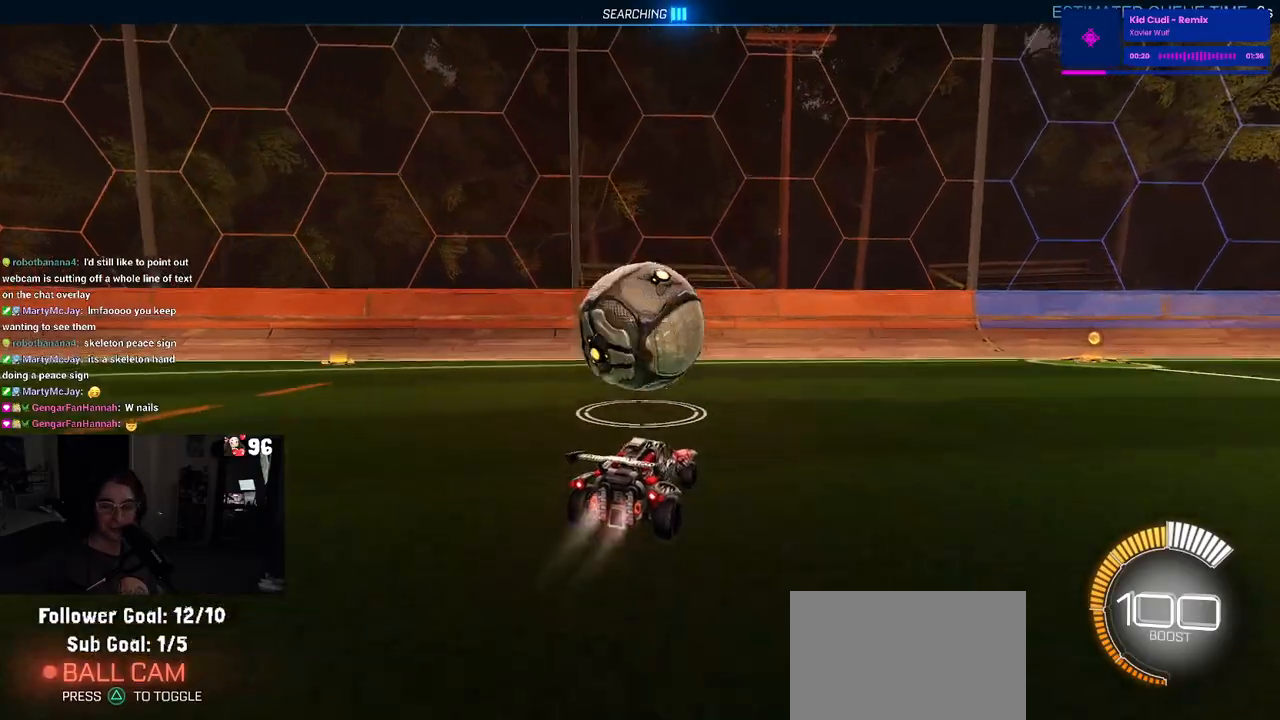
{"buttons": ["R2"], "left_stick": "center", "right_stick": "center", "events": [[100, "left_stick", "center"], [133, "R1", "up"], [283, "left_stick", "right"], [350, "left_stick", "center"]]}
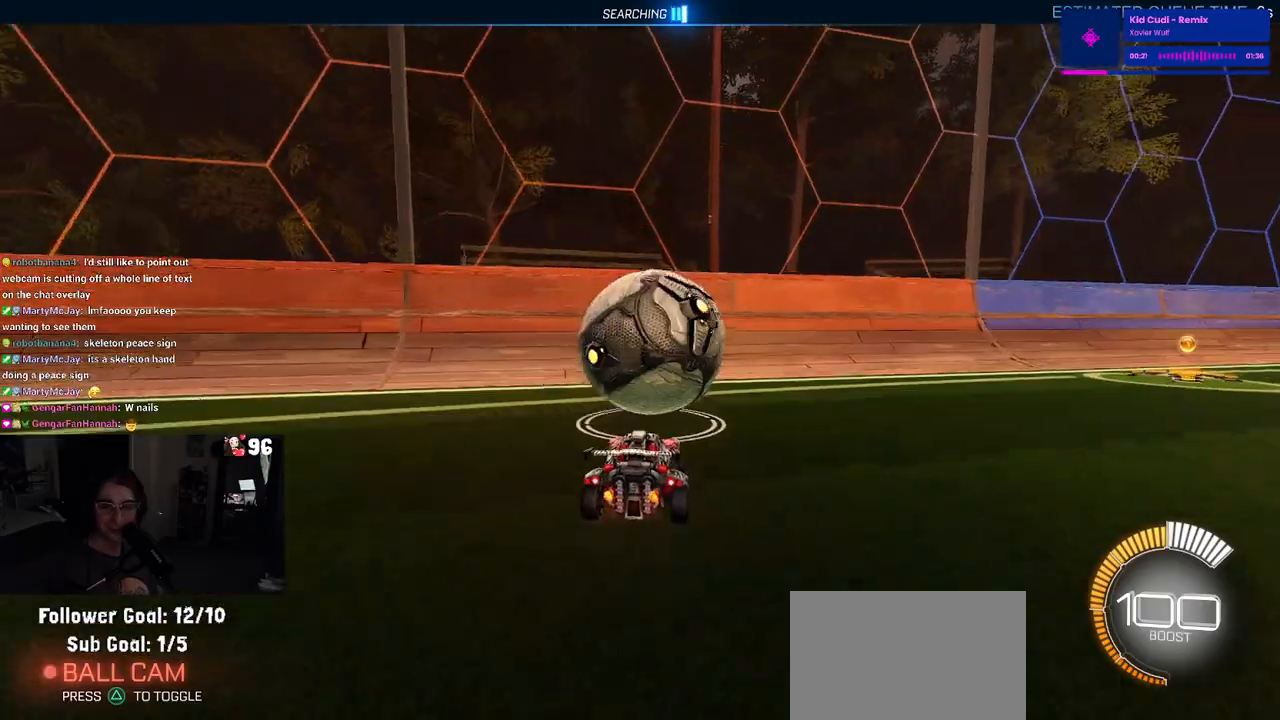
{"buttons": ["R2"], "left_stick": "center", "right_stick": "center", "events": []}
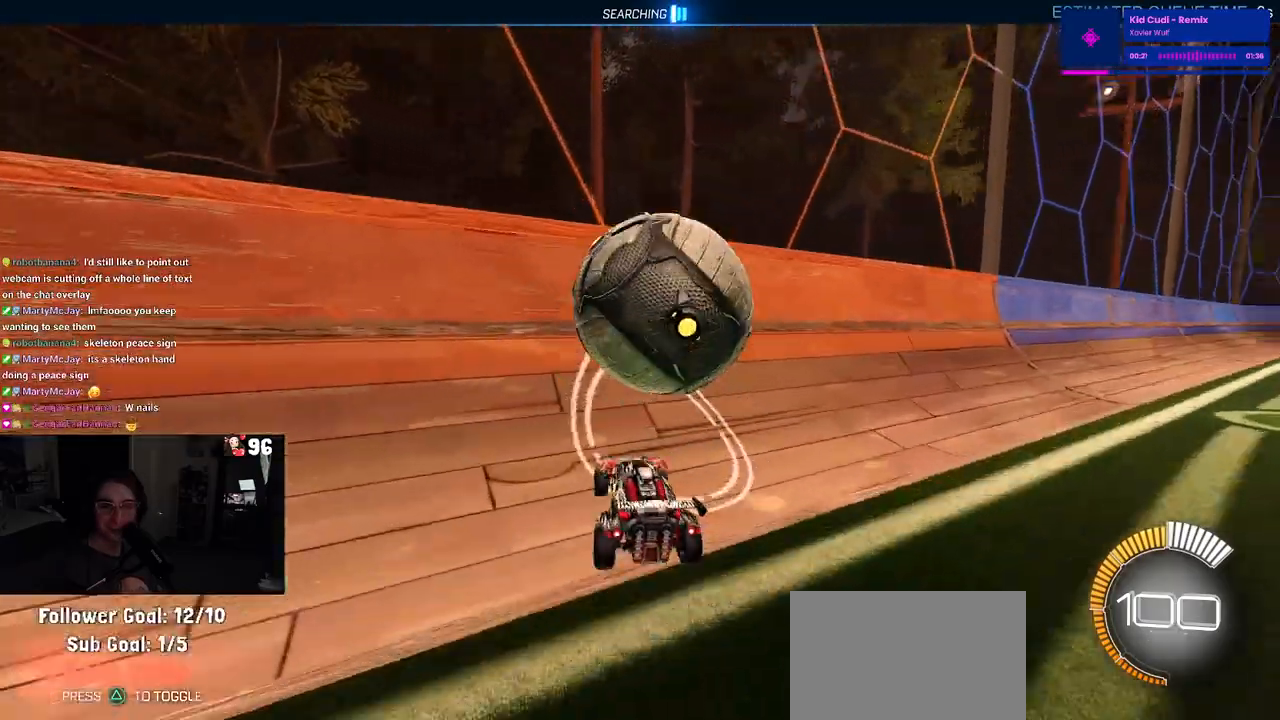
{"buttons": ["L2"], "left_stick": "right", "right_stick": "center", "events": [[133, "left_stick", "right"], [283, "left_stick", "center"], [433, "L2", "down"], [433, "R2", "up"], [467, "left_stick", "right"]]}
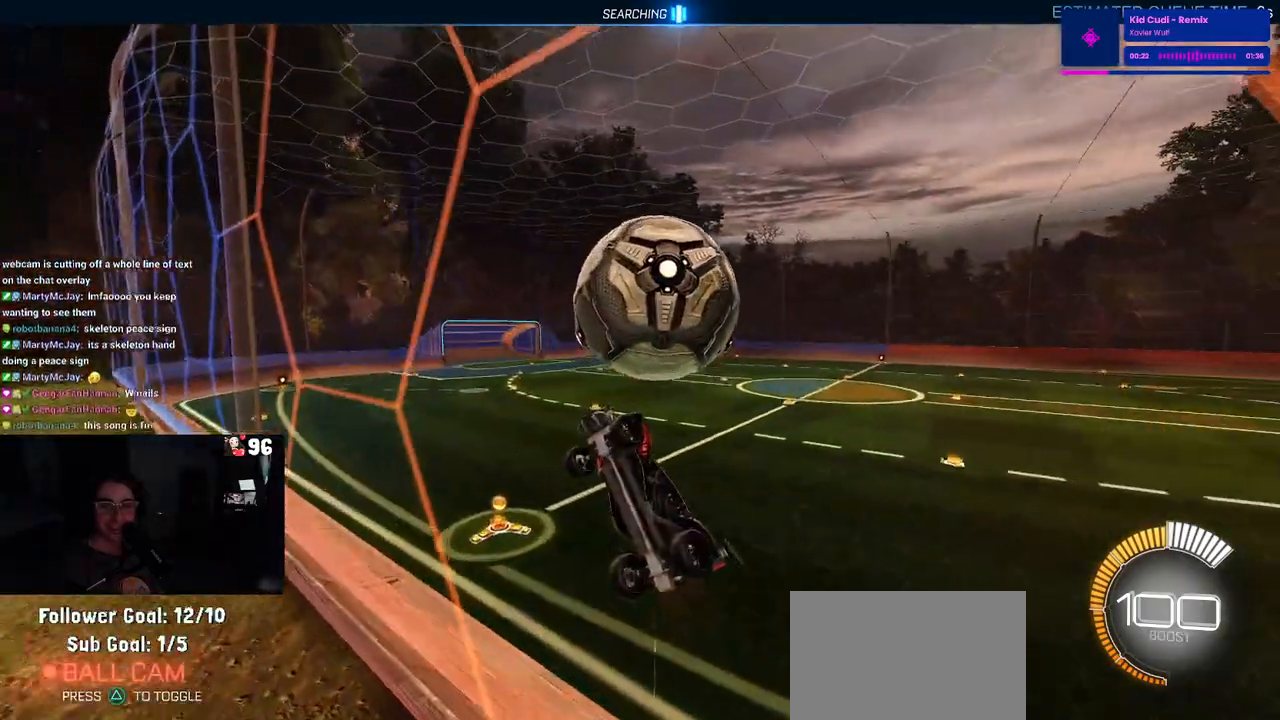
{"buttons": ["R2"], "left_stick": "right", "right_stick": "center", "events": [[50, "R2", "down"], [133, "L2", "up"], [133, "left_stick", "center"], [433, "left_stick", "right"]]}
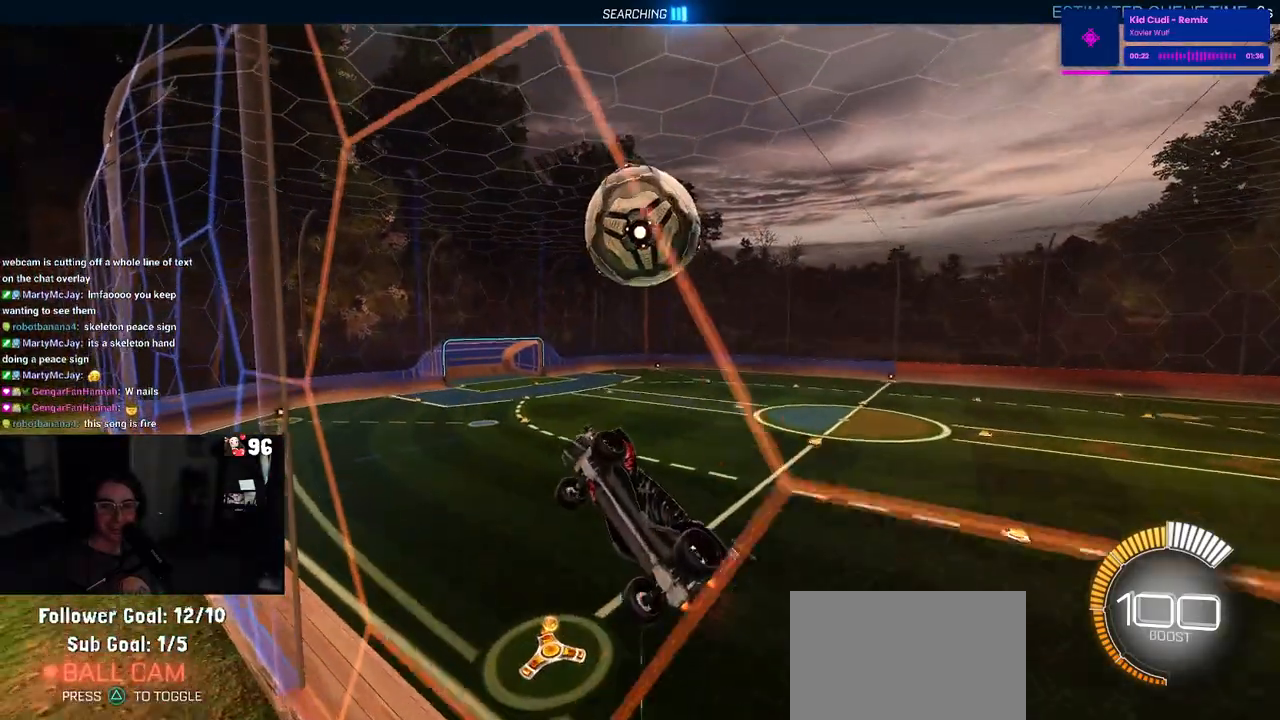
{"buttons": ["L1", "R1", "R2"], "left_stick": "down-left", "right_stick": "center", "events": [[67, "left_stick", "center"], [83, "CROSS", "down"], [150, "left_stick", "down"], [167, "L1", "down"], [250, "left_stick", "down-left"], [283, "CROSS", "up"], [350, "R1", "down"]]}
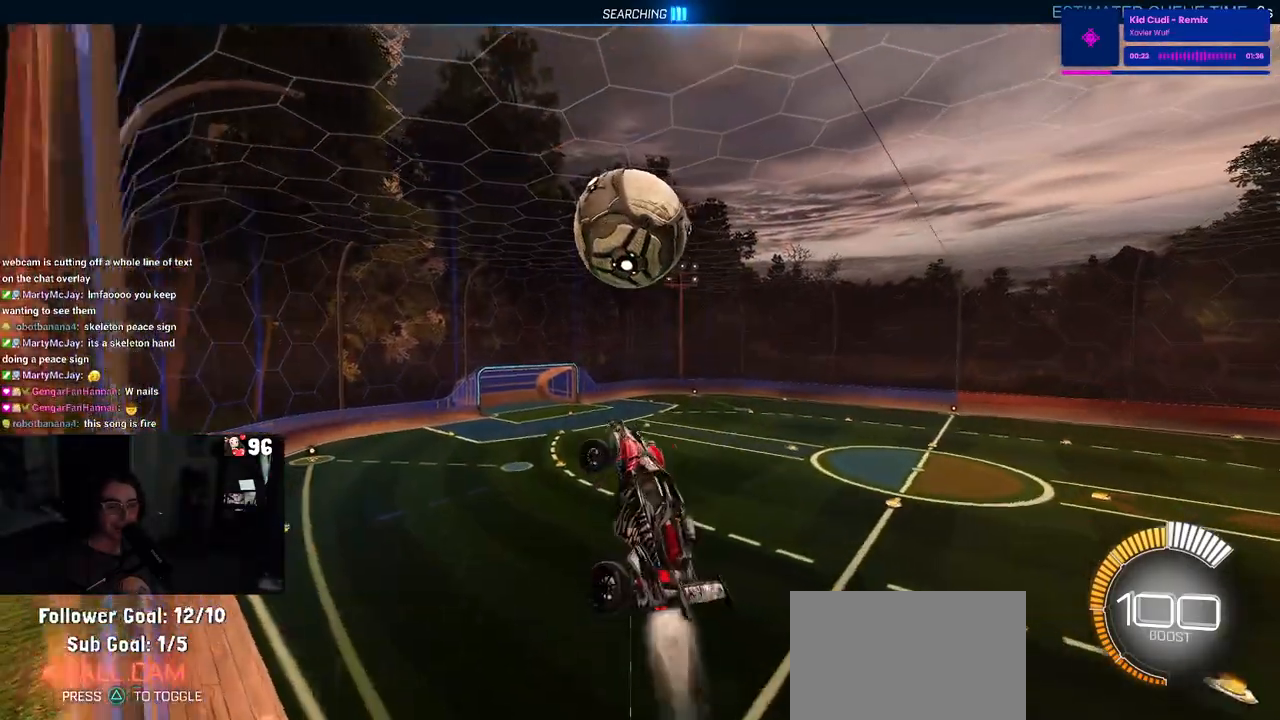
{"buttons": ["R2"], "left_stick": "down-right", "right_stick": "center", "events": [[33, "L1", "up"], [33, "R1", "up"], [167, "left_stick", "down-right"], [233, "R1", "down"], [400, "R1", "up"]]}
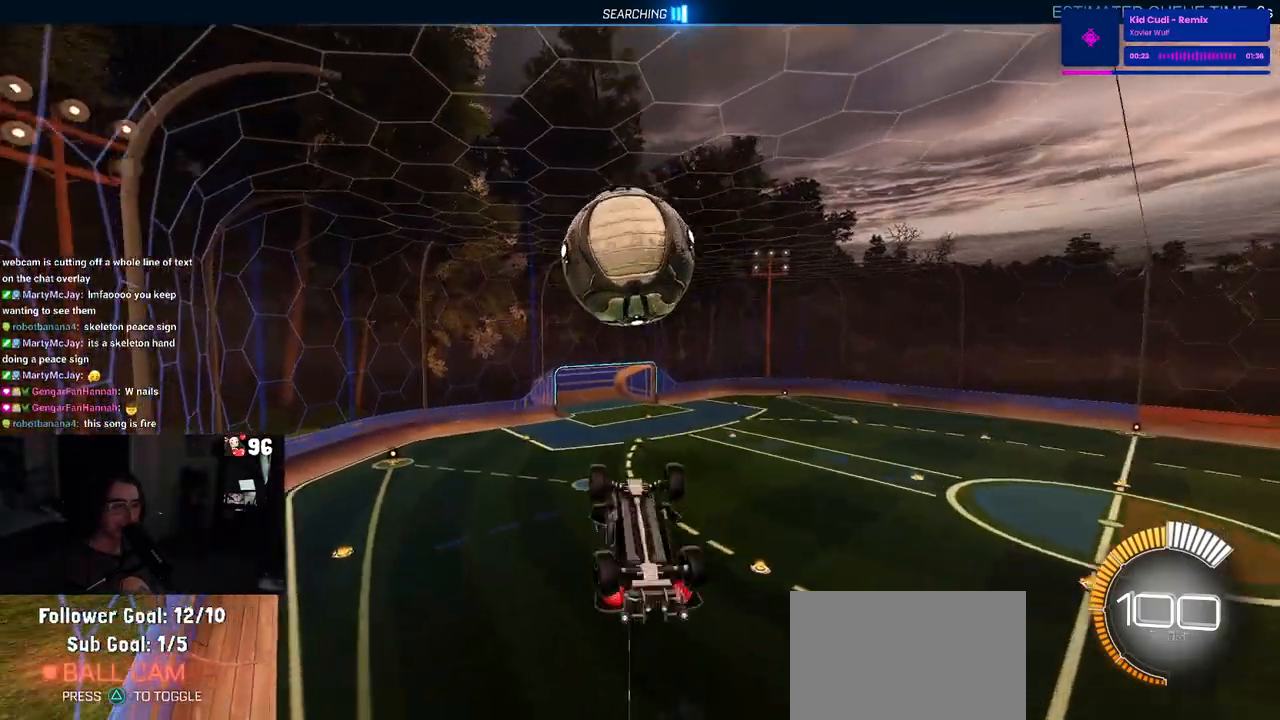
{"buttons": ["R1", "R2"], "left_stick": "center", "right_stick": "center", "events": [[100, "left_stick", "down"], [150, "CROSS", "down"], [267, "left_stick", "center"], [283, "CROSS", "up"], [433, "R1", "down"]]}
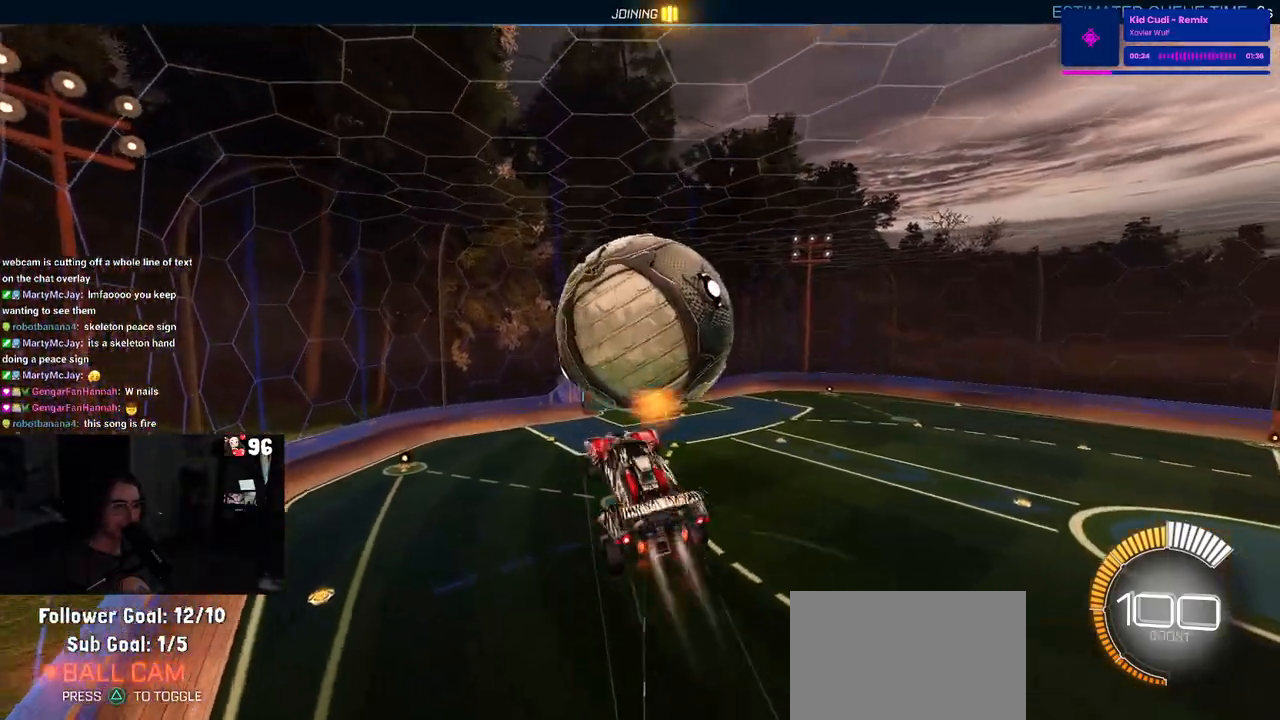
{"buttons": ["L1", "R2"], "left_stick": "left", "right_stick": "center", "events": [[33, "left_stick", "up"], [67, "L1", "down"], [200, "R1", "up"], [250, "left_stick", "up-left"], [483, "left_stick", "left"]]}
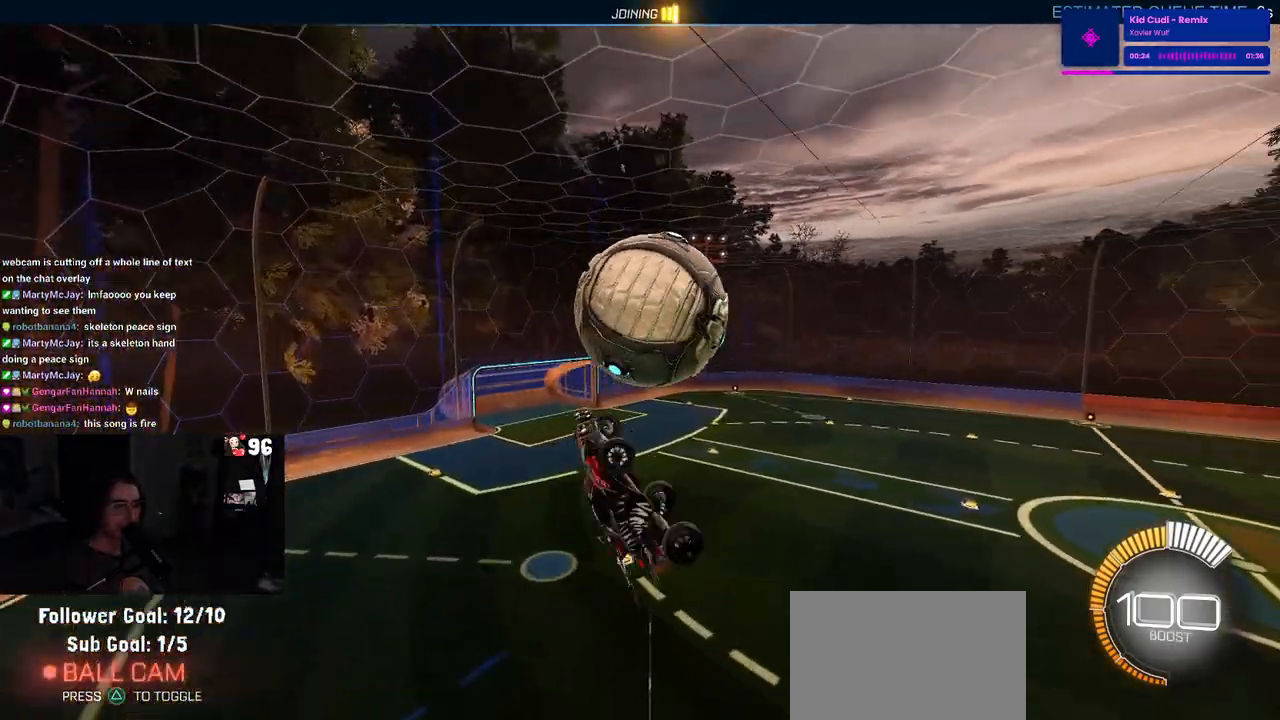
{"buttons": ["R1", "R2"], "left_stick": "down-right", "right_stick": "center", "events": [[50, "L1", "up"], [133, "left_stick", "down-left"], [333, "R1", "down"], [350, "left_stick", "center"], [400, "left_stick", "down-right"]]}
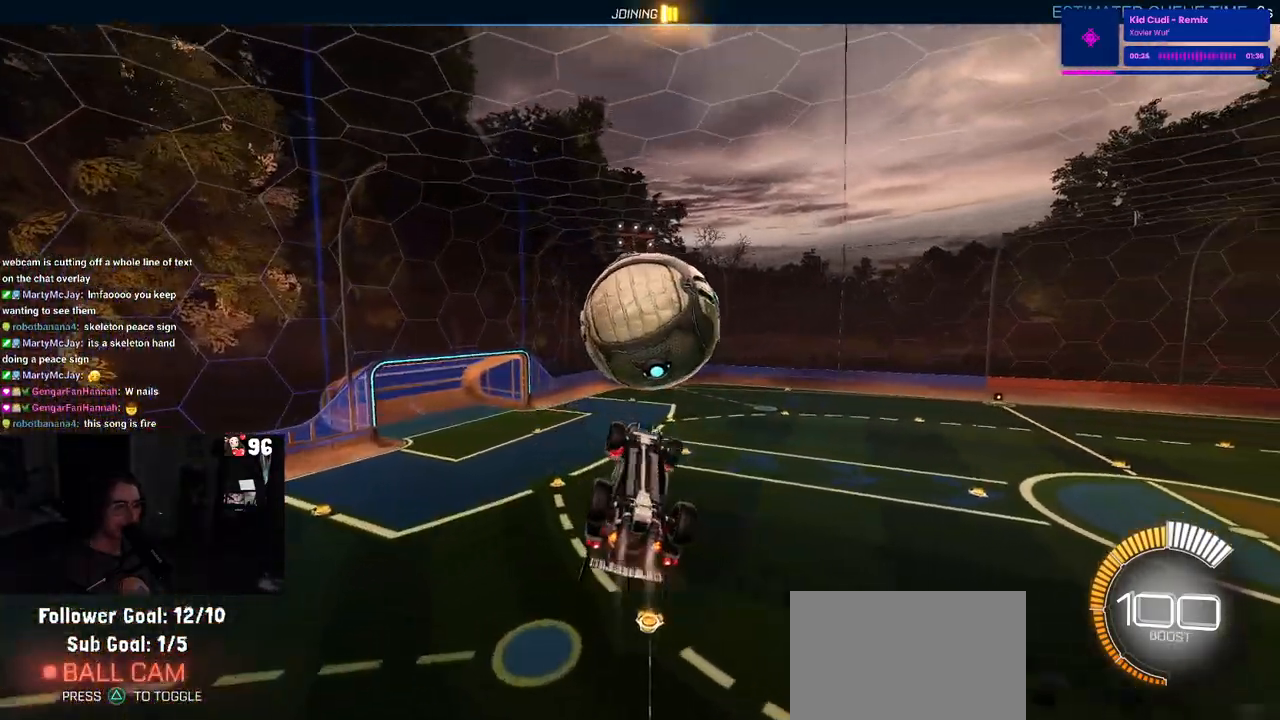
{"buttons": ["SQUARE", "R2"], "left_stick": "up", "right_stick": "center", "events": [[33, "left_stick", "center"], [133, "left_stick", "down"], [267, "left_stick", "right"], [317, "left_stick", "up"], [417, "SQUARE", "down"], [433, "R1", "up"]]}
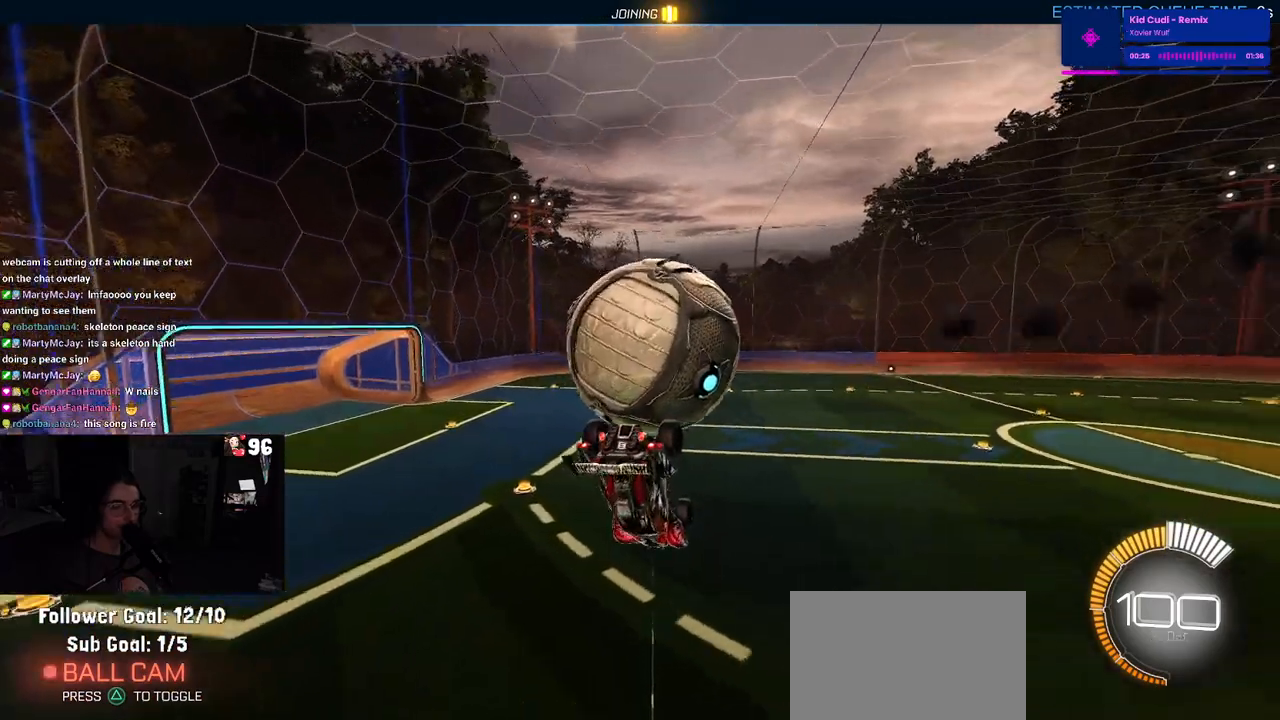
{"buttons": ["SQUARE", "R2"], "left_stick": "up-left", "right_stick": "center", "events": [[50, "left_stick", "up-left"]]}
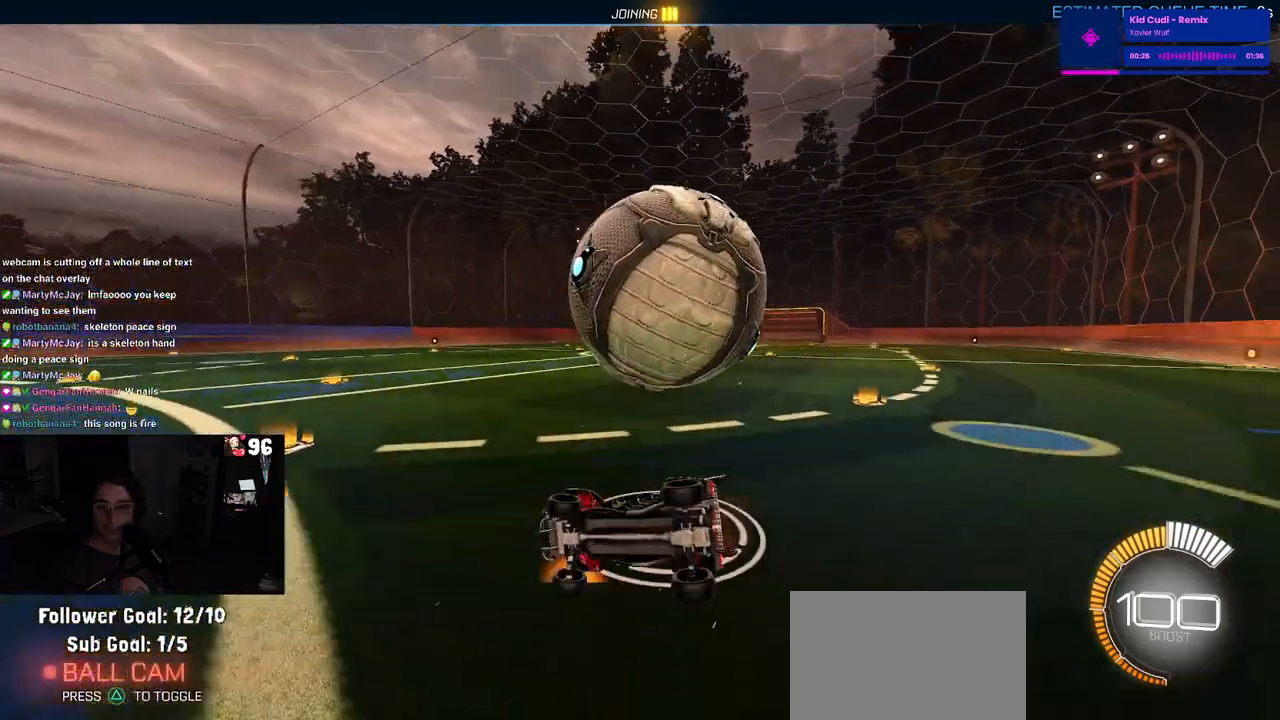
{"buttons": ["SQUARE", "R2"], "left_stick": "up-right", "right_stick": "center", "events": [[167, "left_stick", "center"], [217, "left_stick", "right"], [283, "CROSS", "down"], [333, "left_stick", "up-right"], [433, "CROSS", "up"]]}
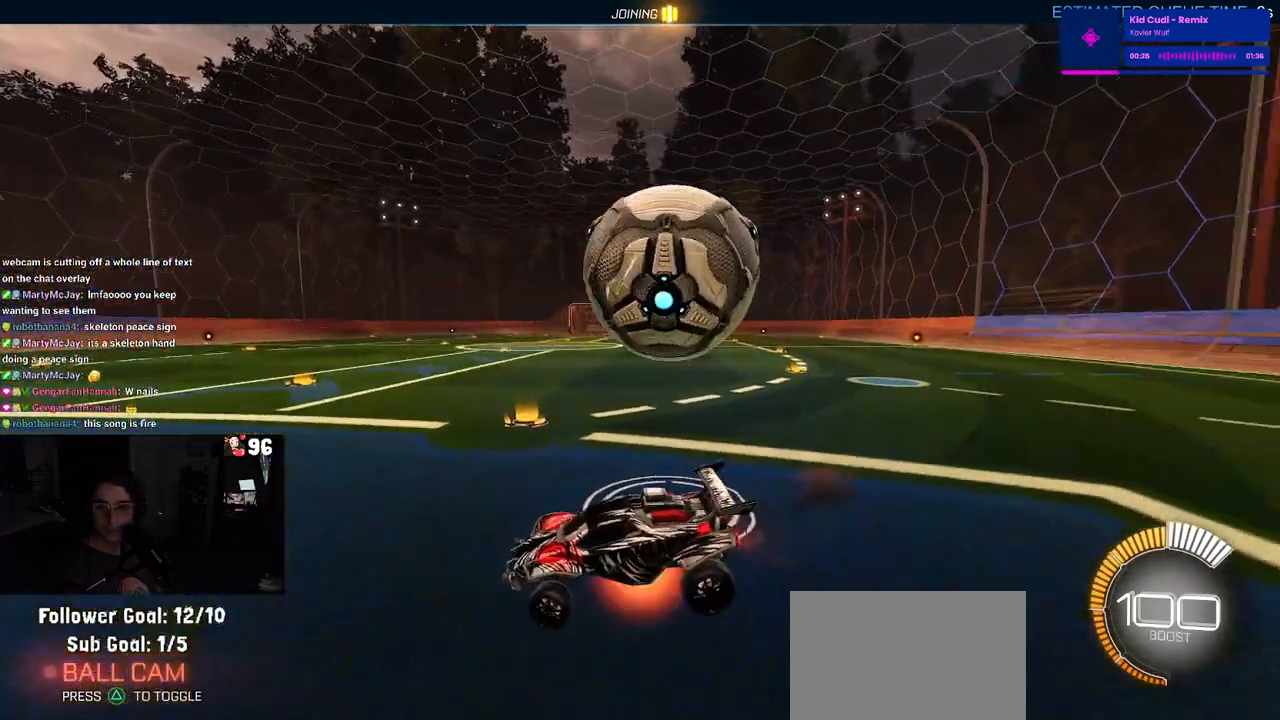
{"buttons": [], "left_stick": "center", "right_stick": "center", "events": [[17, "CROSS", "down"], [133, "SQUARE", "up"], [200, "CROSS", "up"], [233, "R2", "up"], [333, "left_stick", "center"]]}